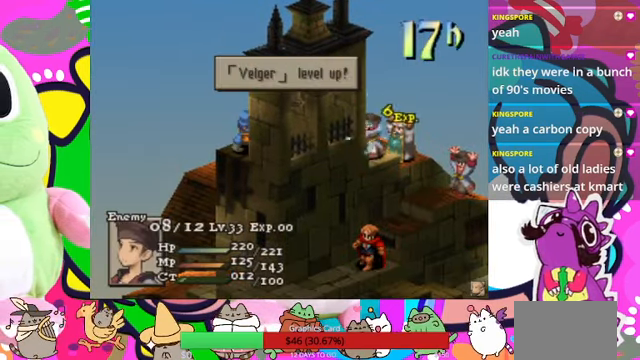
Gameplay with a controller (PlayStation layout); each line is a JSON object with the inputs held at the frame after it. "events" lists button and stick changes between this image and that frame as [ms after this image, input, new state], when the widget could be followed in between. Not read: L3 R3 left_stick right_stick.
{"buttons": ["CIRCLE"], "events": [[467, "CIRCLE", "down"]]}
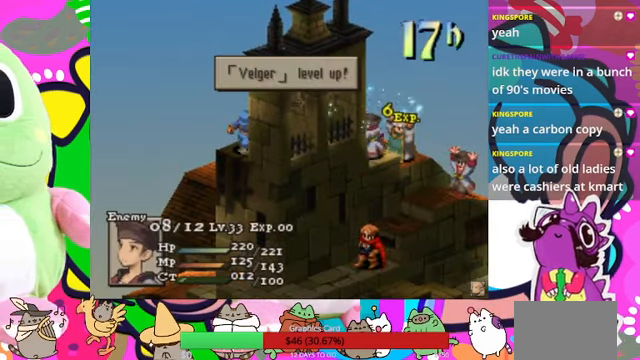
{"buttons": [], "events": [[100, "CIRCLE", "up"]]}
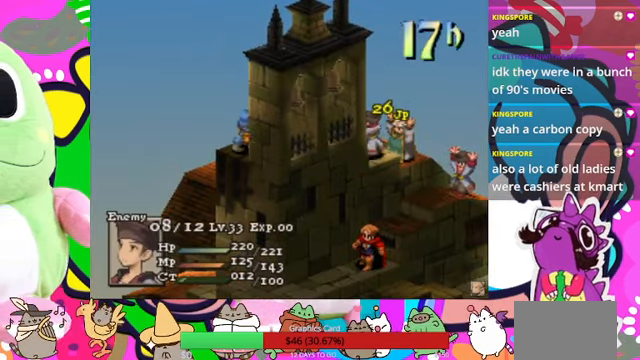
{"buttons": [], "events": []}
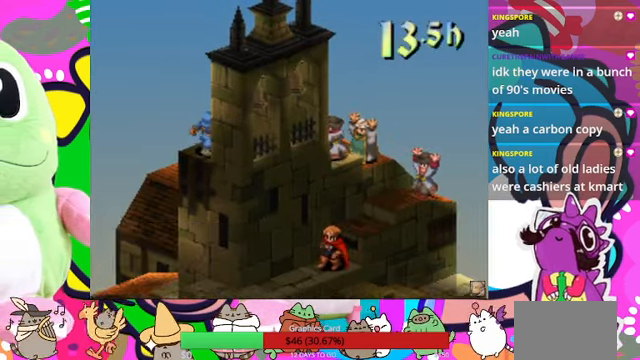
{"buttons": [], "events": []}
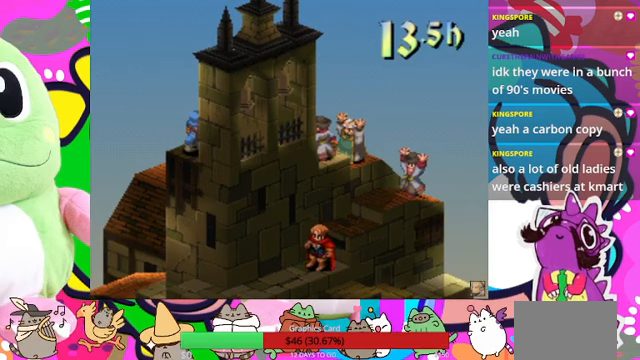
{"buttons": [], "events": []}
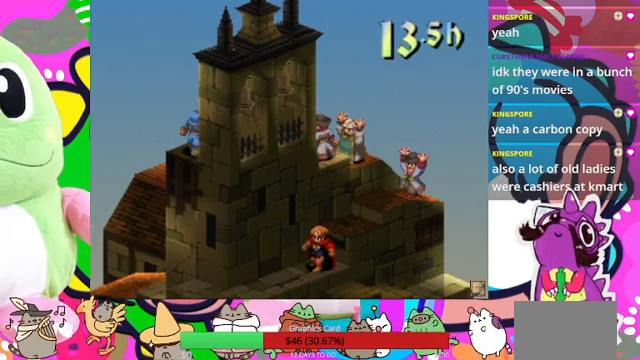
{"buttons": [], "events": []}
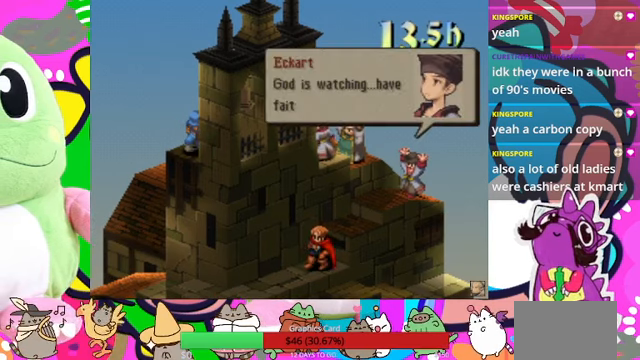
{"buttons": [], "events": []}
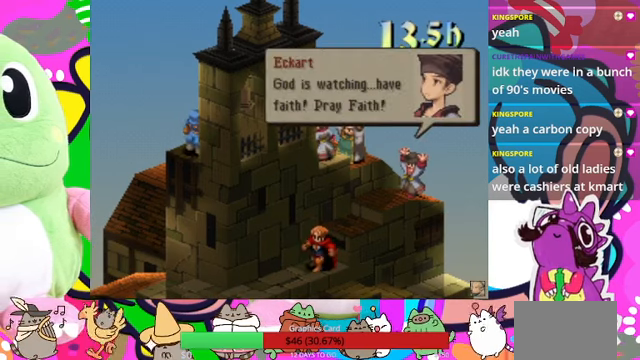
{"buttons": [], "events": []}
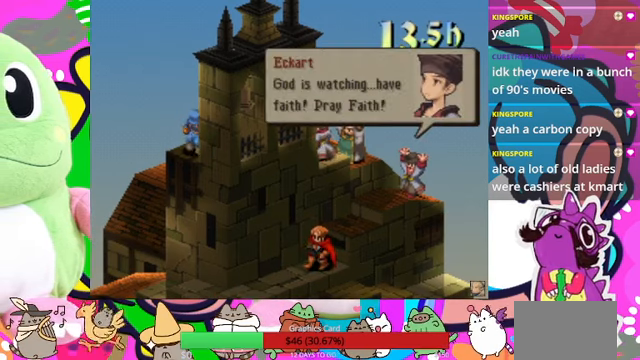
{"buttons": [], "events": []}
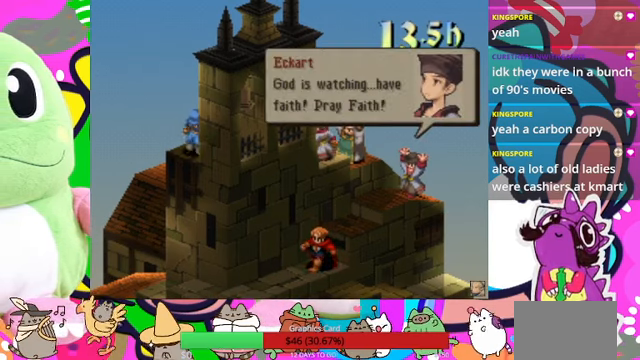
{"buttons": [], "events": []}
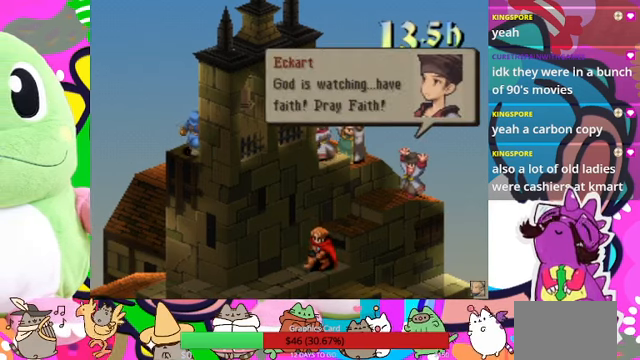
{"buttons": [], "events": [[33, "CIRCLE", "down"], [200, "CIRCLE", "up"]]}